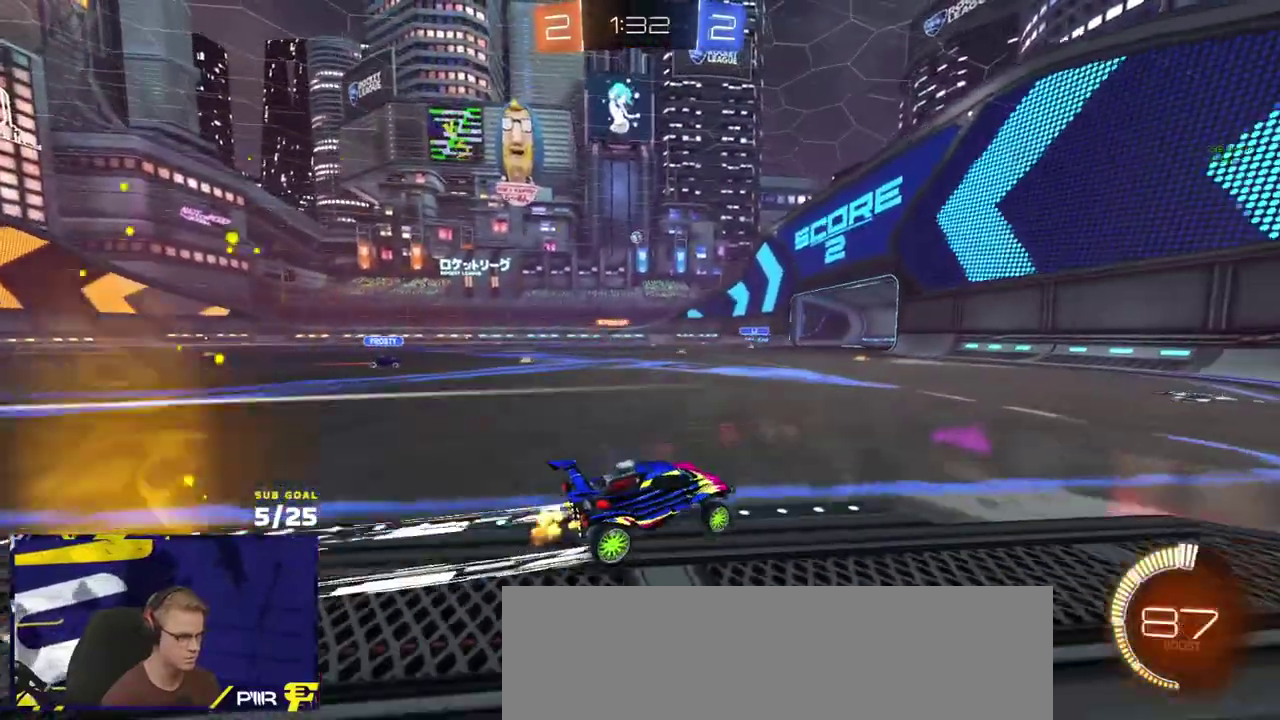
Gameplay with a controller (Xbox layout); each line is a JSON object with the inputs held at the frame after it. "events" lists button and stick changes between this image and that frame as [ms after this image, input, new state], when the widget could be followed in between.
{"buttons": ["R1", "R2"], "left_stick": "left", "right_stick": "center", "events": [[50, "X", "up"], [300, "R1", "down"], [417, "R1", "up"], [467, "R1", "down"]]}
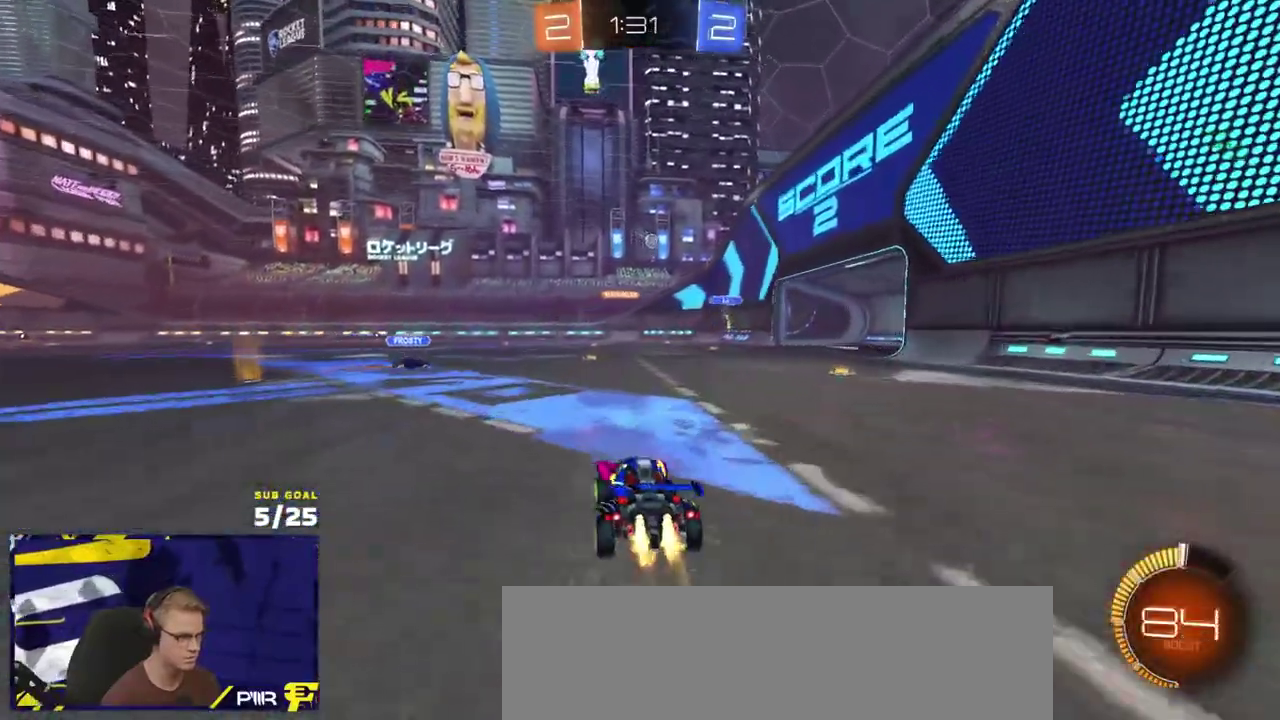
{"buttons": ["R2"], "left_stick": "center", "right_stick": "center", "events": [[50, "R1", "up"], [100, "R1", "down"], [183, "R1", "up"], [233, "R1", "down"], [233, "left_stick", "center"], [300, "R1", "up"], [417, "left_stick", "left"], [483, "left_stick", "center"]]}
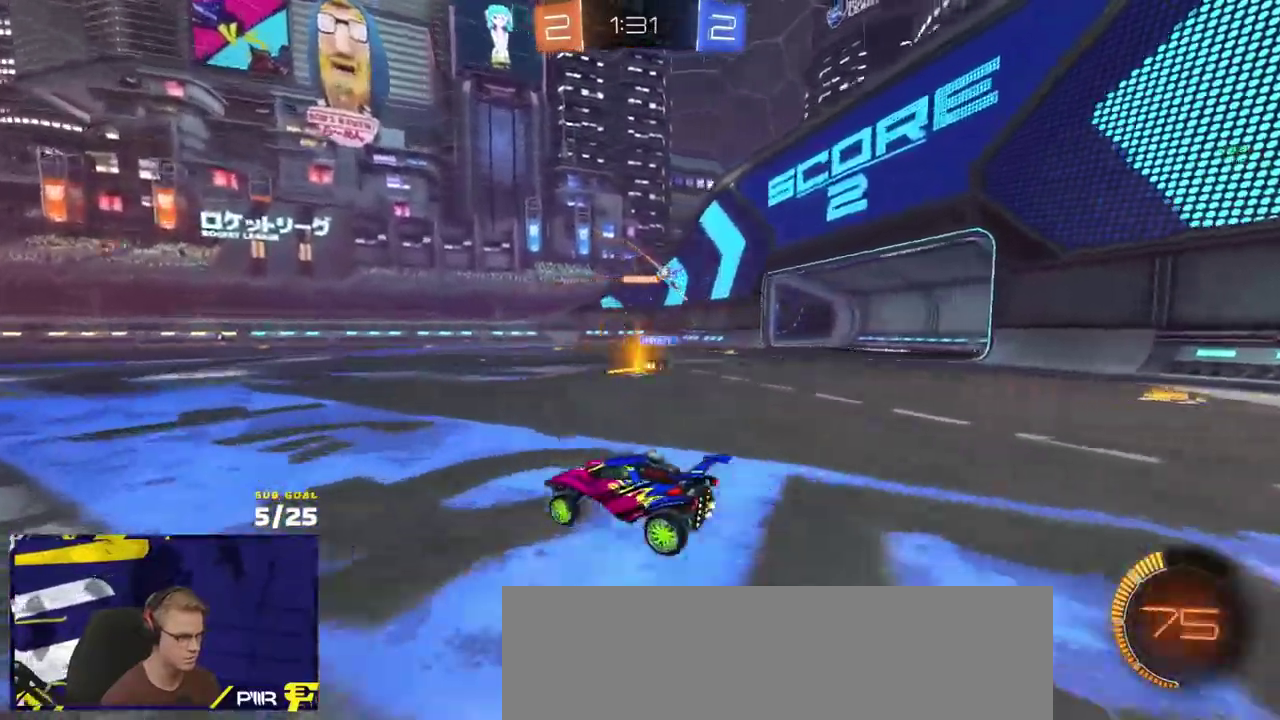
{"buttons": ["R2"], "left_stick": "right", "right_stick": "center", "events": [[50, "R1", "down"], [67, "left_stick", "right"], [100, "R1", "up"], [200, "left_stick", "center"], [500, "left_stick", "right"]]}
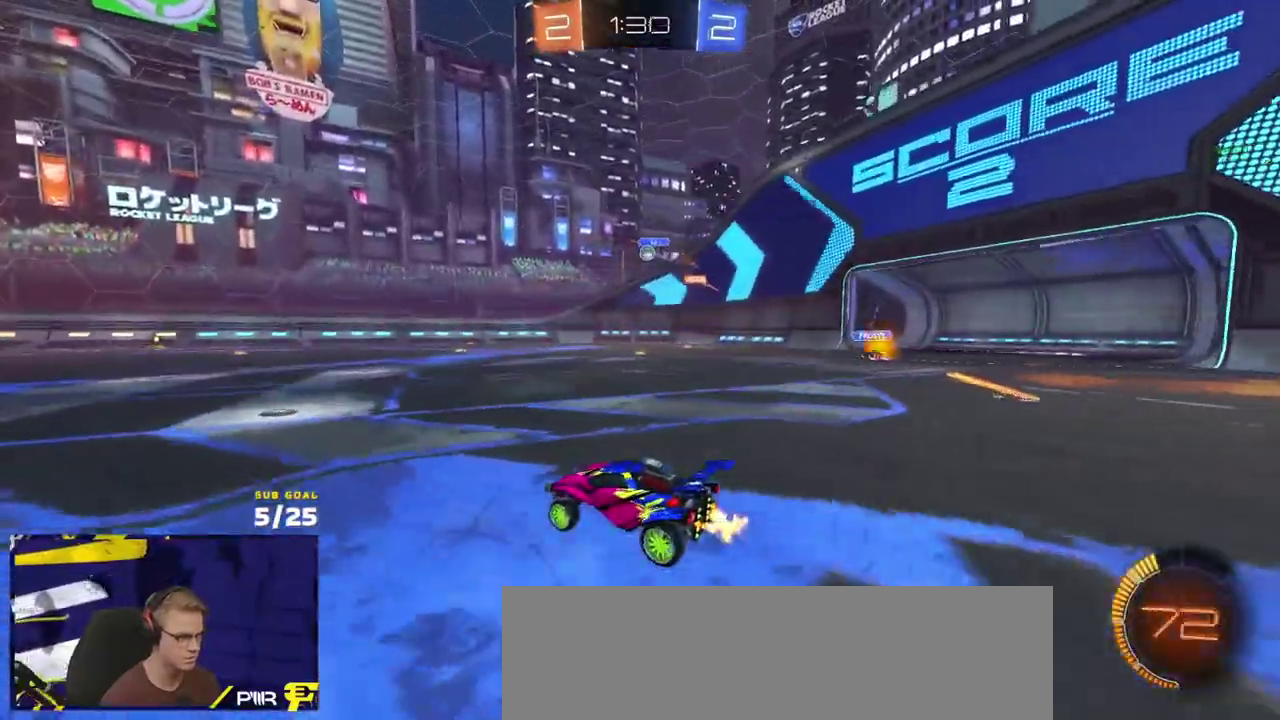
{"buttons": ["R2"], "left_stick": "center", "right_stick": "center", "events": [[133, "left_stick", "center"], [267, "left_stick", "up"], [433, "left_stick", "center"]]}
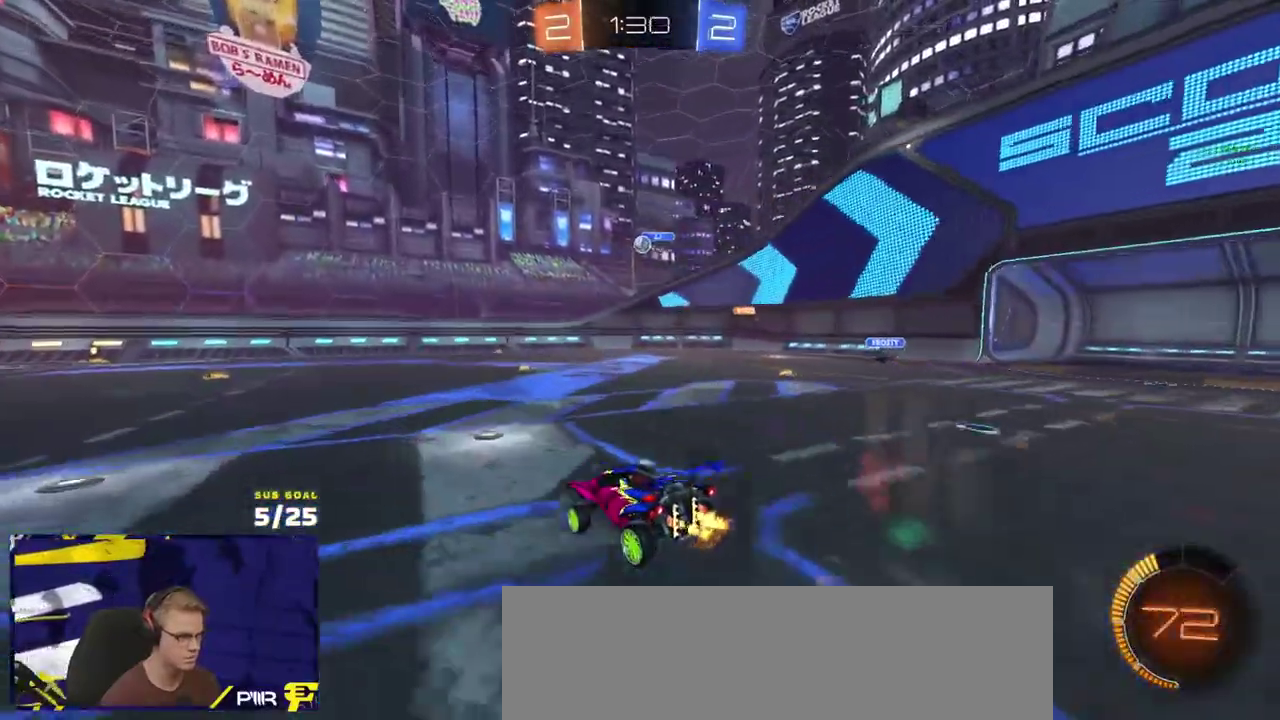
{"buttons": ["R2"], "left_stick": "up-left", "right_stick": "center", "events": [[183, "left_stick", "down"], [383, "left_stick", "down-left"], [450, "left_stick", "left"], [500, "left_stick", "up-left"]]}
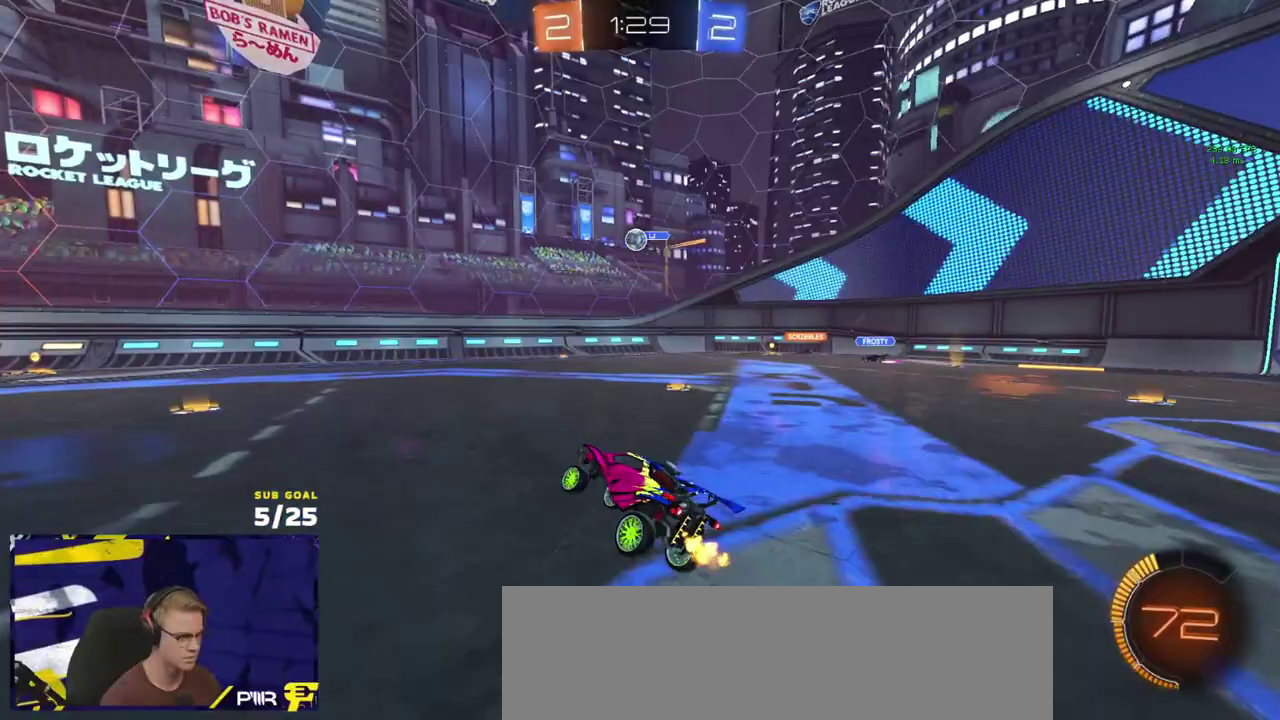
{"buttons": ["R2"], "left_stick": "down", "right_stick": "center", "events": [[233, "left_stick", "left"], [317, "left_stick", "up-left"], [467, "left_stick", "down"]]}
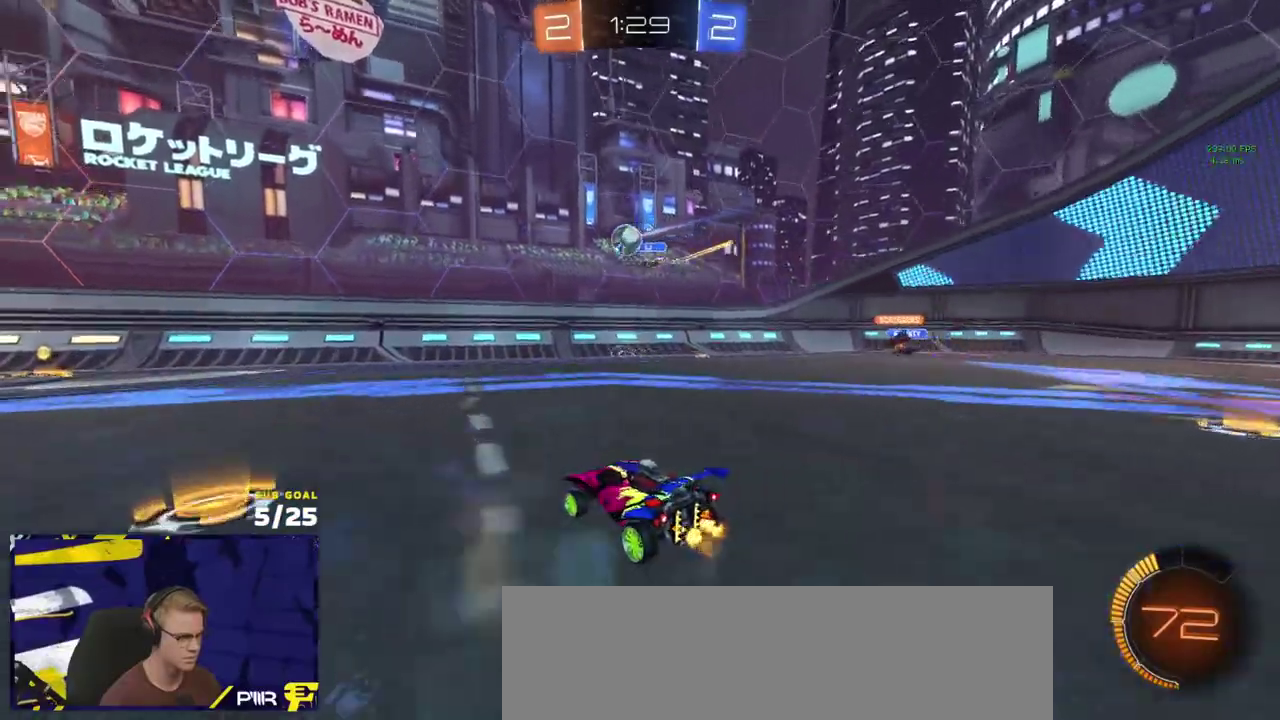
{"buttons": ["R1", "R2"], "left_stick": "right", "right_stick": "center", "events": [[17, "left_stick", "down-left"], [117, "left_stick", "left"], [133, "R1", "down"], [267, "left_stick", "center"], [483, "left_stick", "right"]]}
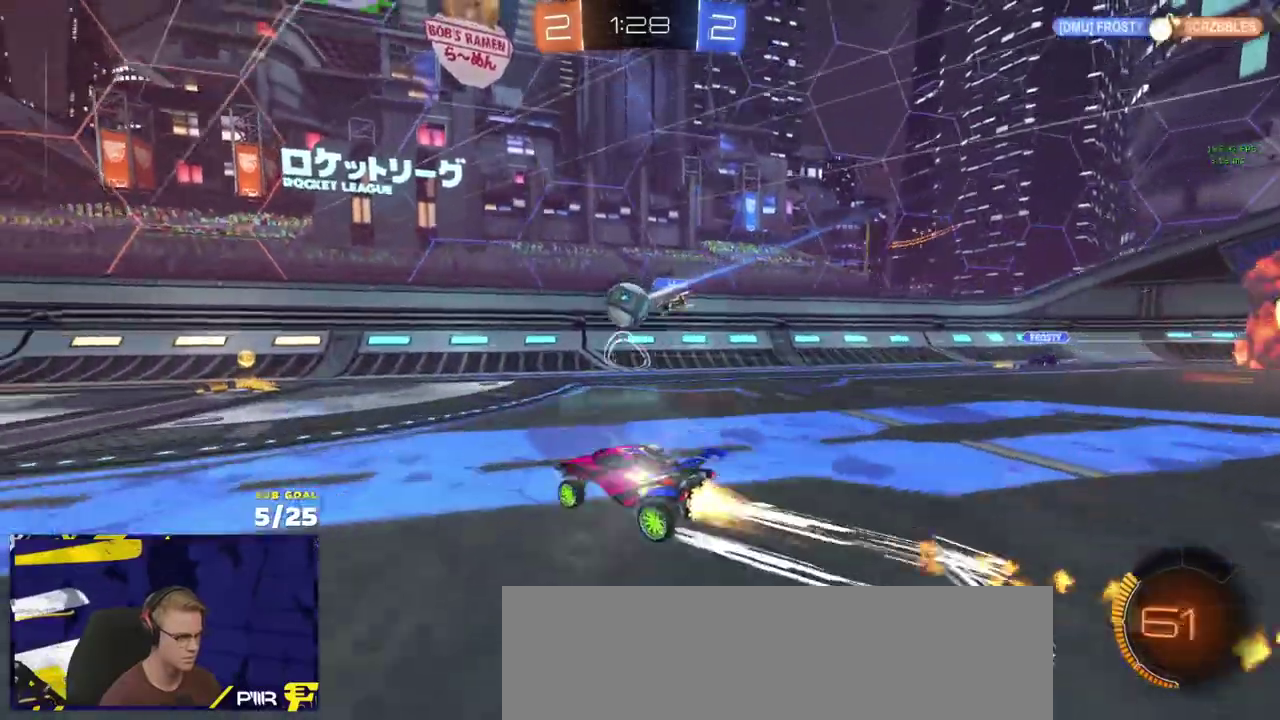
{"buttons": ["R1", "R2"], "left_stick": "left", "right_stick": "center", "events": [[50, "left_stick", "center"], [100, "left_stick", "left"], [183, "X", "down"], [283, "X", "up"]]}
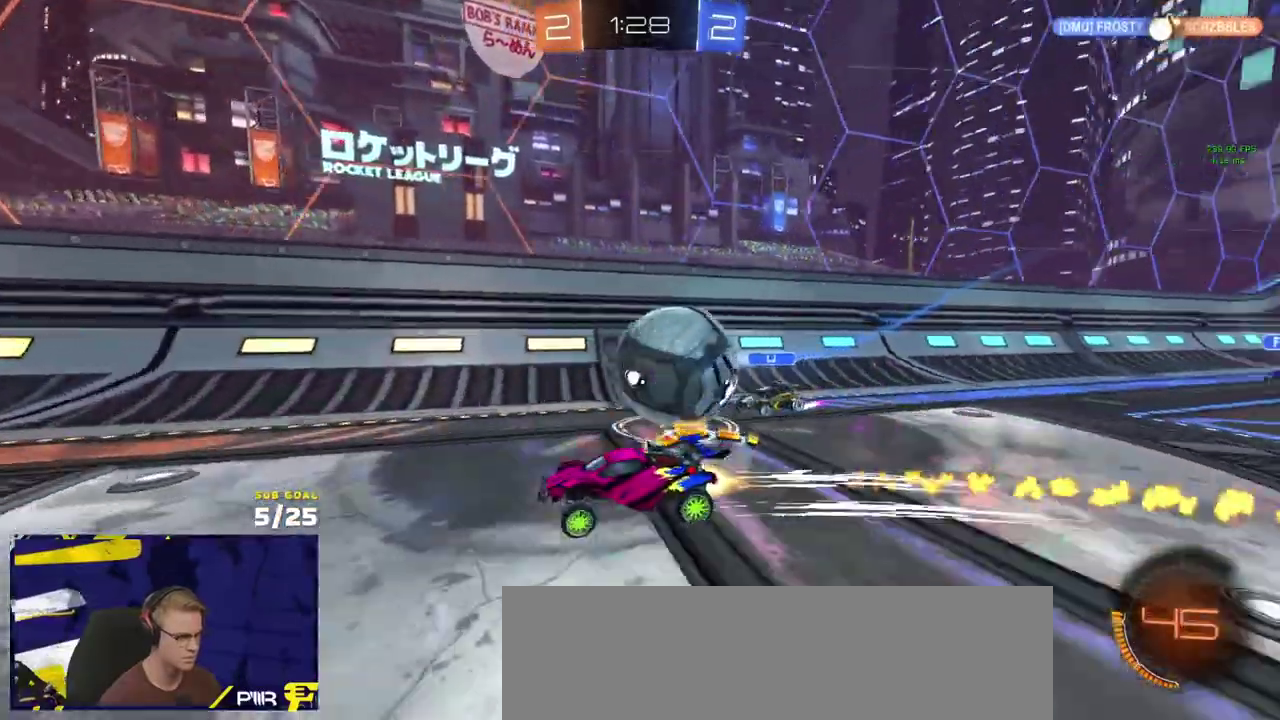
{"buttons": ["R2"], "left_stick": "right", "right_stick": "center", "events": [[217, "R1", "up"], [383, "left_stick", "right"]]}
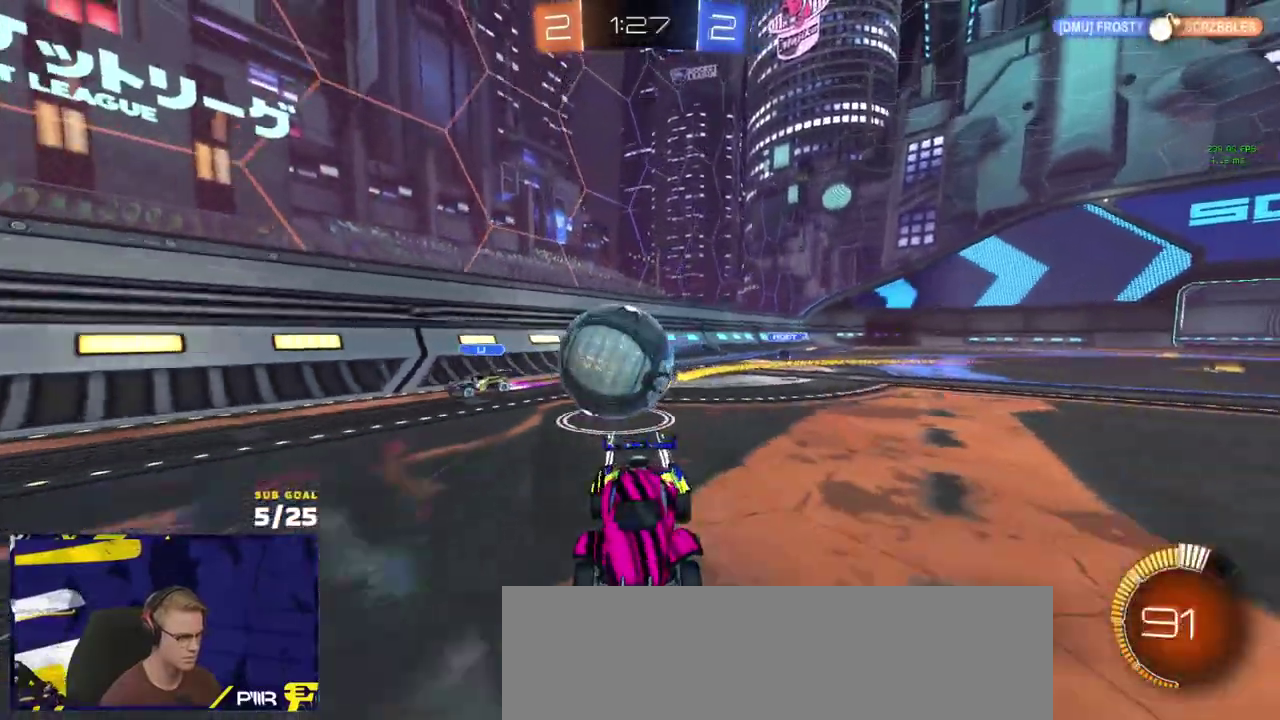
{"buttons": ["A", "R1"], "left_stick": "right", "right_stick": "center", "events": [[33, "R2", "up"], [50, "L2", "down"], [50, "left_stick", "up-right"], [100, "left_stick", "right"], [383, "A", "down"], [450, "L2", "up"], [483, "R1", "down"]]}
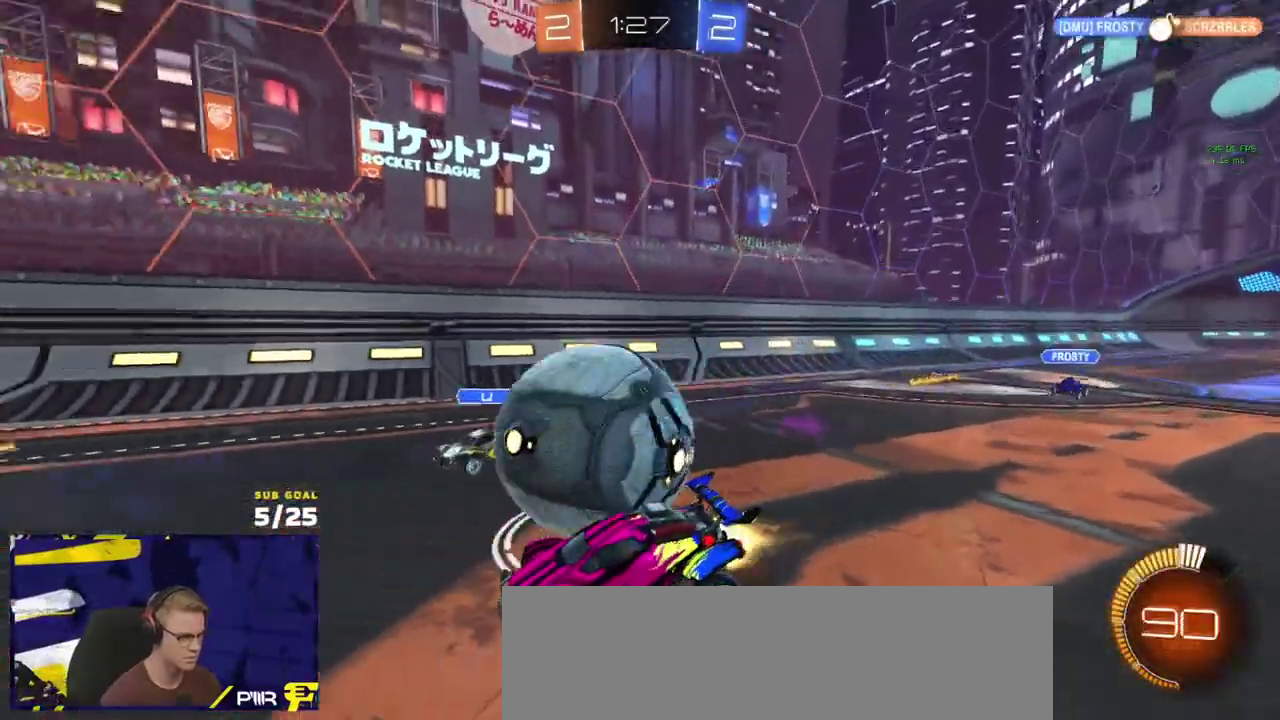
{"buttons": [], "left_stick": "down-right", "right_stick": "center", "events": [[33, "A", "up"], [50, "left_stick", "up"], [167, "left_stick", "center"], [300, "R1", "up"], [317, "left_stick", "down-right"], [383, "R1", "down"], [450, "R1", "up"]]}
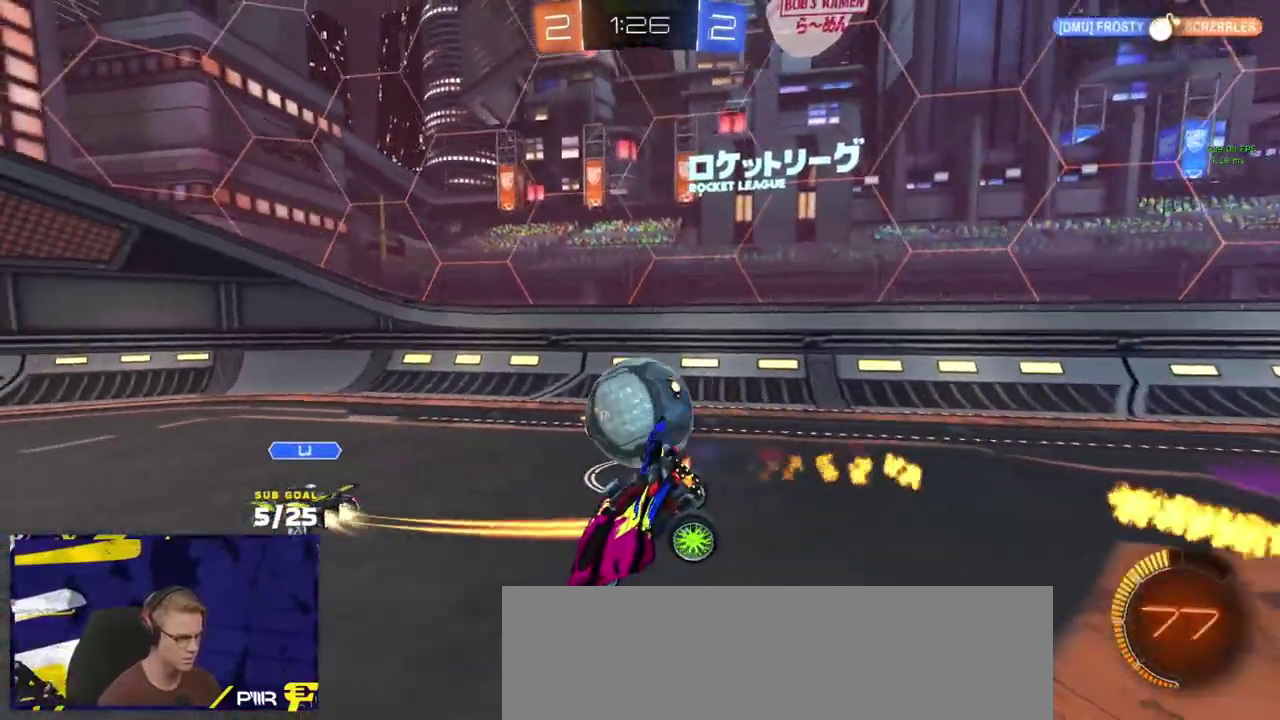
{"buttons": ["R1", "R2"], "left_stick": "right", "right_stick": "center", "events": [[100, "X", "down"], [117, "left_stick", "down"], [150, "R1", "down"], [217, "X", "up"], [300, "left_stick", "up-right"], [350, "A", "down"], [417, "A", "up"], [433, "left_stick", "down-right"], [483, "R2", "down"], [500, "left_stick", "right"]]}
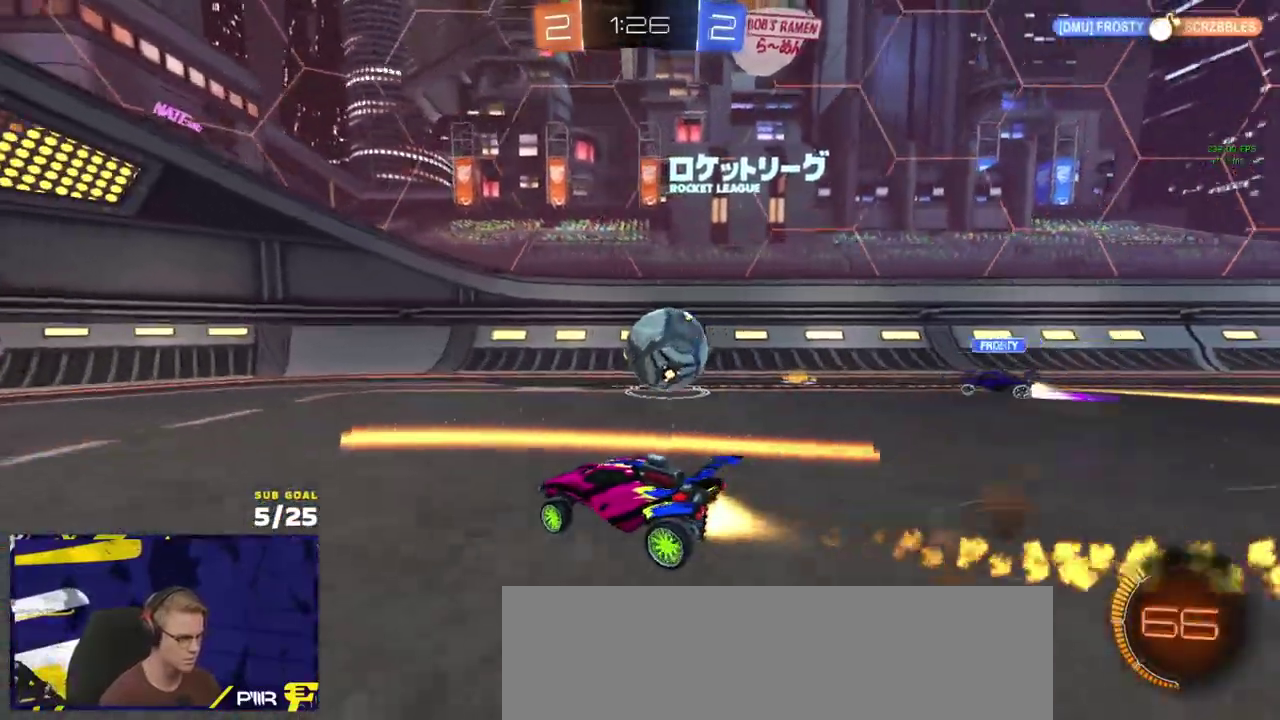
{"buttons": ["R1", "R2"], "left_stick": "left", "right_stick": "center", "events": [[117, "R1", "up"], [150, "left_stick", "left"], [300, "R1", "down"]]}
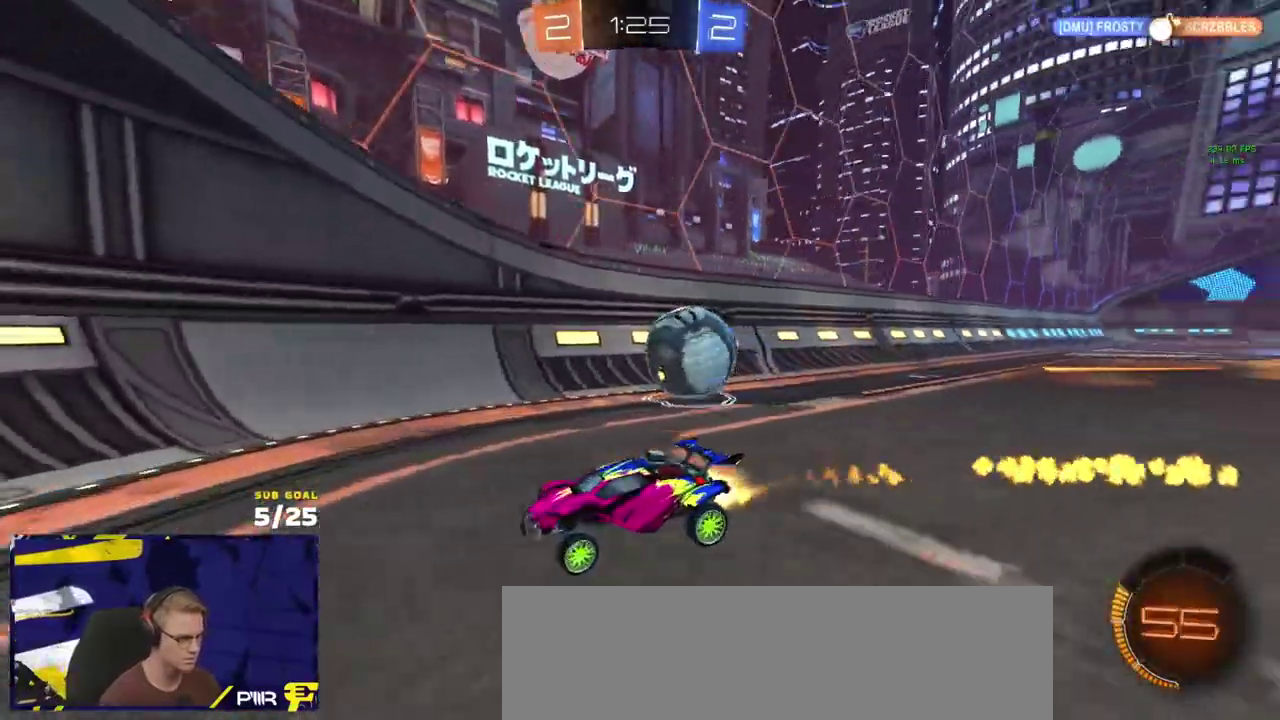
{"buttons": ["R2"], "left_stick": "left", "right_stick": "center", "events": [[17, "R1", "up"], [100, "left_stick", "center"], [333, "left_stick", "right"], [383, "left_stick", "center"], [467, "left_stick", "left"]]}
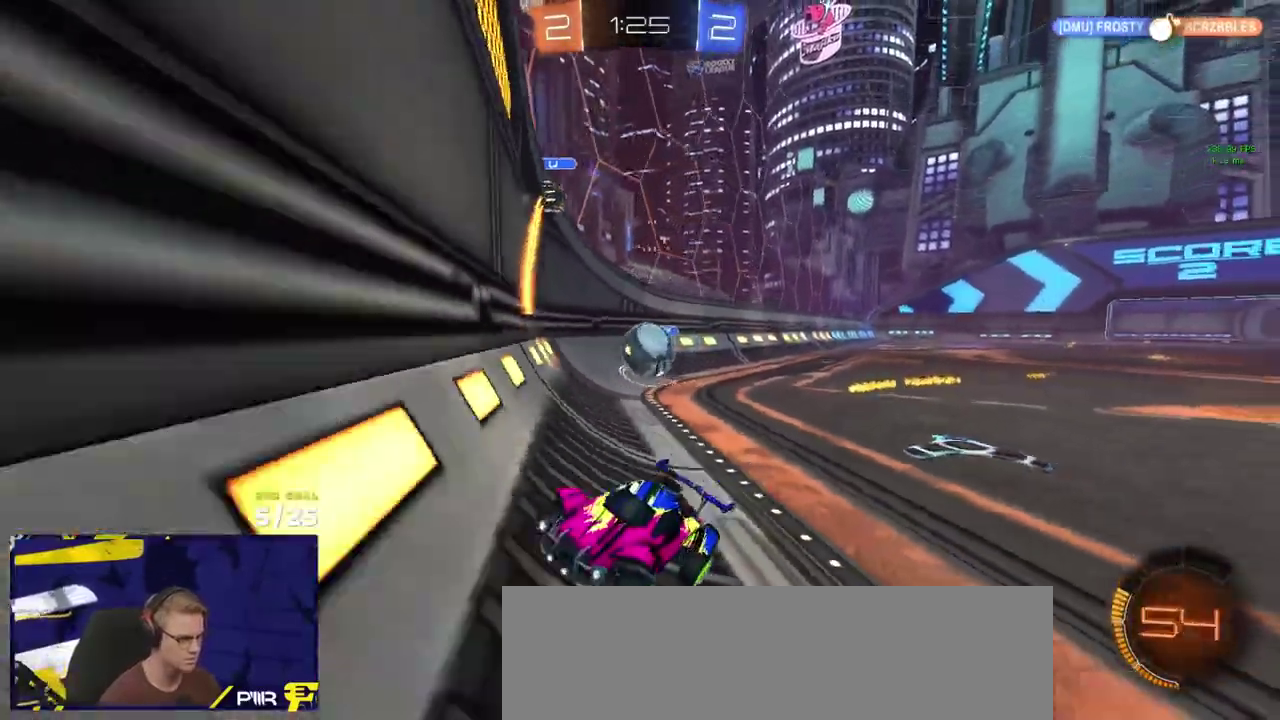
{"buttons": ["L2"], "left_stick": "center", "right_stick": "center", "events": [[83, "X", "down"], [183, "X", "up"], [217, "left_stick", "down-left"], [250, "L2", "down"], [250, "R2", "up"], [317, "left_stick", "left"], [433, "left_stick", "center"]]}
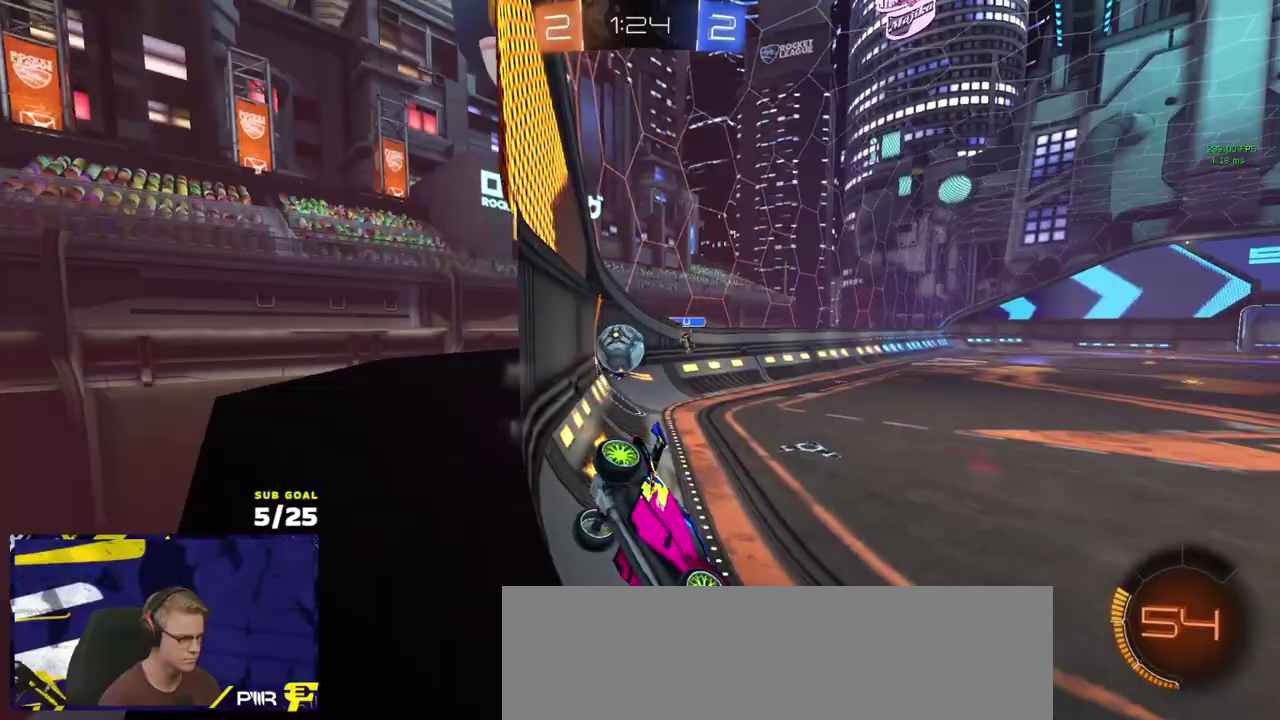
{"buttons": ["R2"], "left_stick": "right", "right_stick": "center", "events": [[100, "L2", "up"], [100, "R2", "down"], [150, "left_stick", "right"]]}
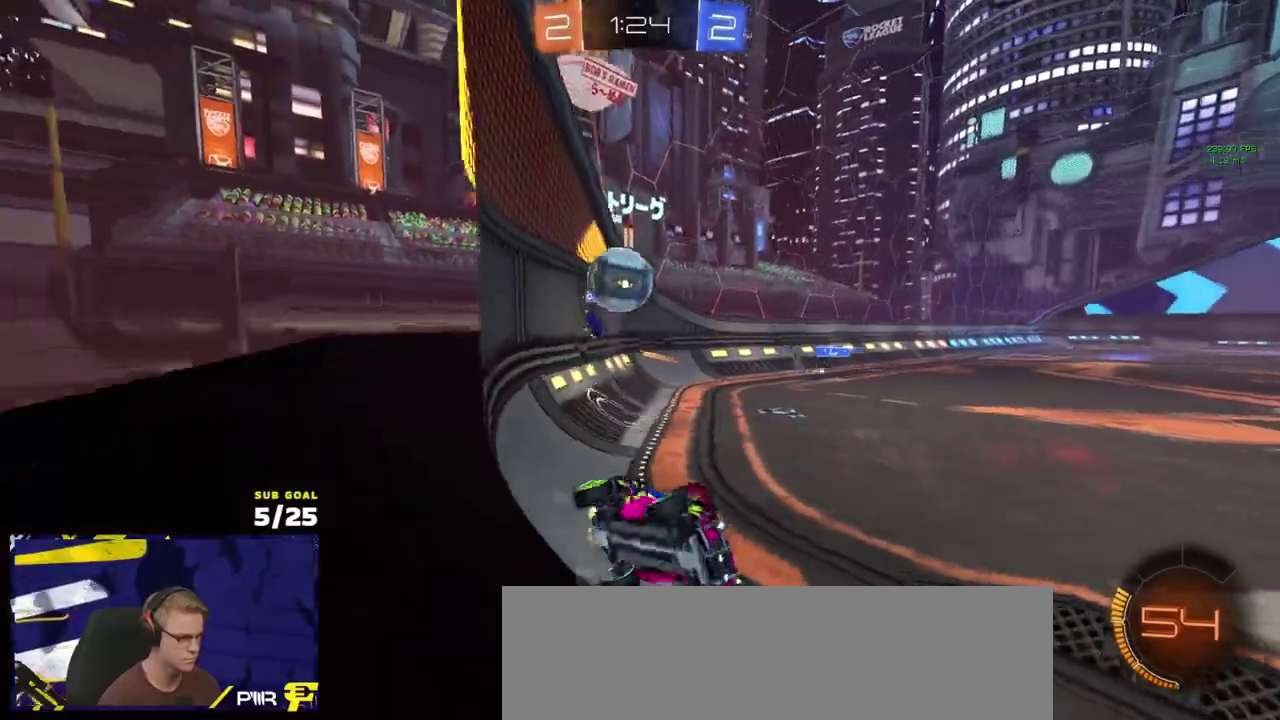
{"buttons": ["R1", "R2"], "left_stick": "center", "right_stick": "center", "events": [[183, "left_stick", "center"], [250, "left_stick", "left"], [417, "R1", "down"], [467, "left_stick", "center"]]}
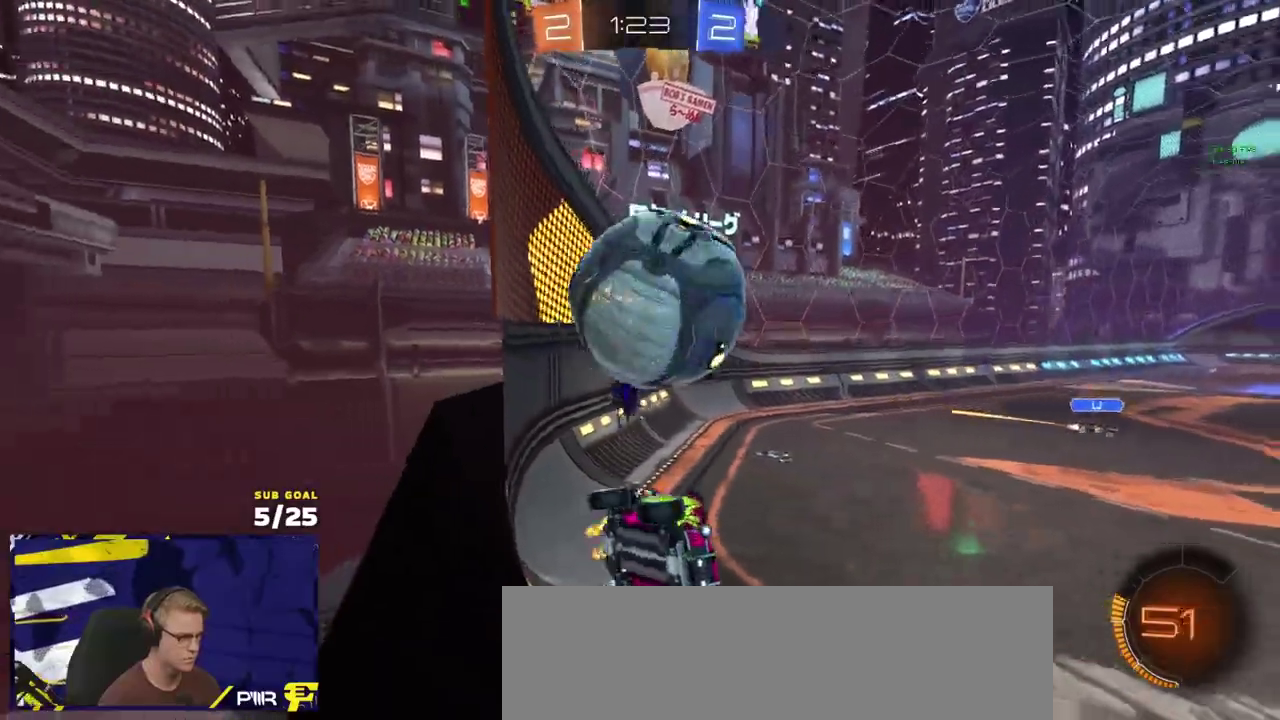
{"buttons": ["L1", "R2"], "left_stick": "left", "right_stick": "center", "events": [[17, "left_stick", "left"], [183, "left_stick", "right"], [217, "A", "down"], [250, "left_stick", "down-right"], [333, "R1", "up"], [350, "left_stick", "down-left"], [367, "A", "up"], [433, "left_stick", "left"], [500, "L1", "down"]]}
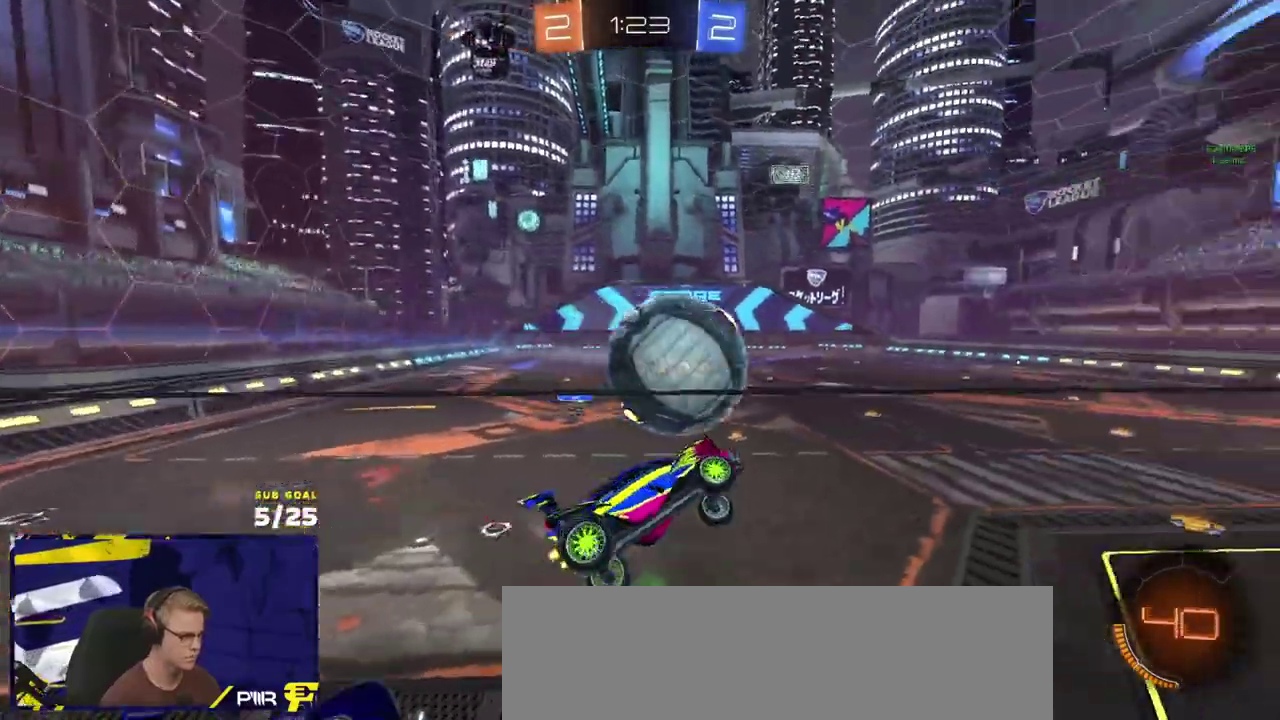
{"buttons": ["R2", "L3"], "left_stick": "center", "right_stick": "center"}
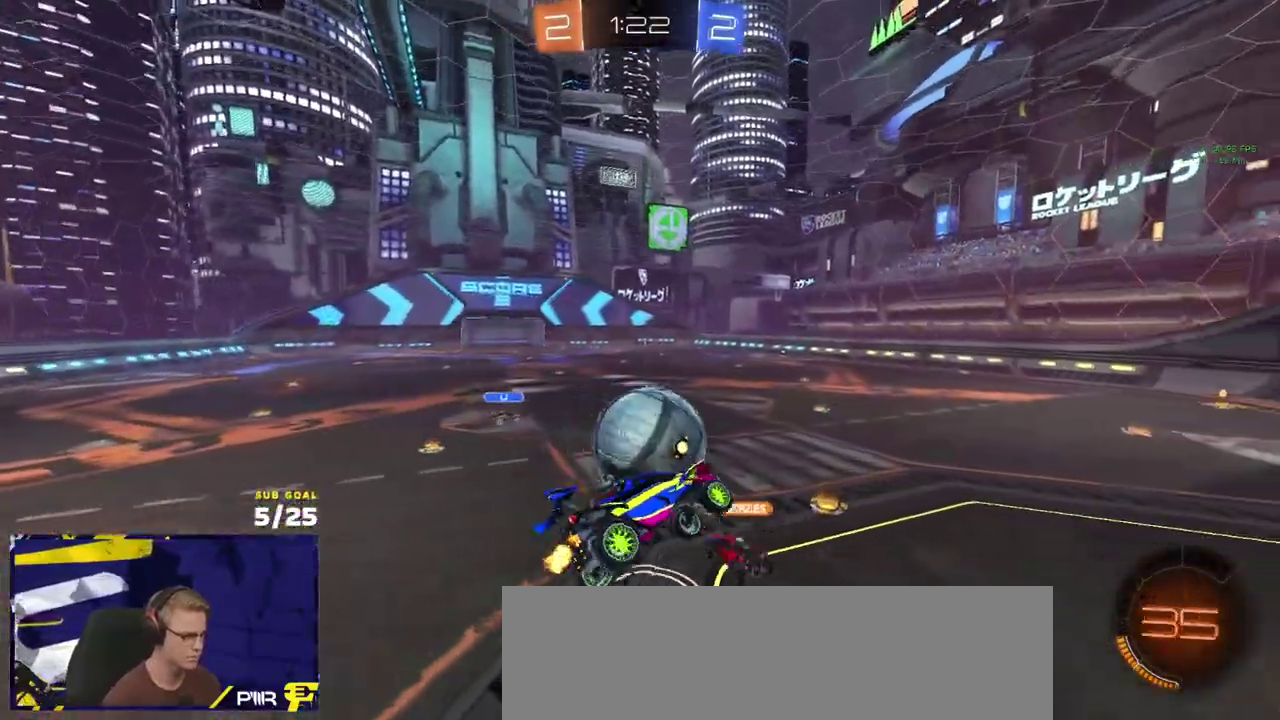
{"buttons": ["A", "R2"], "left_stick": "up-left", "right_stick": "center"}
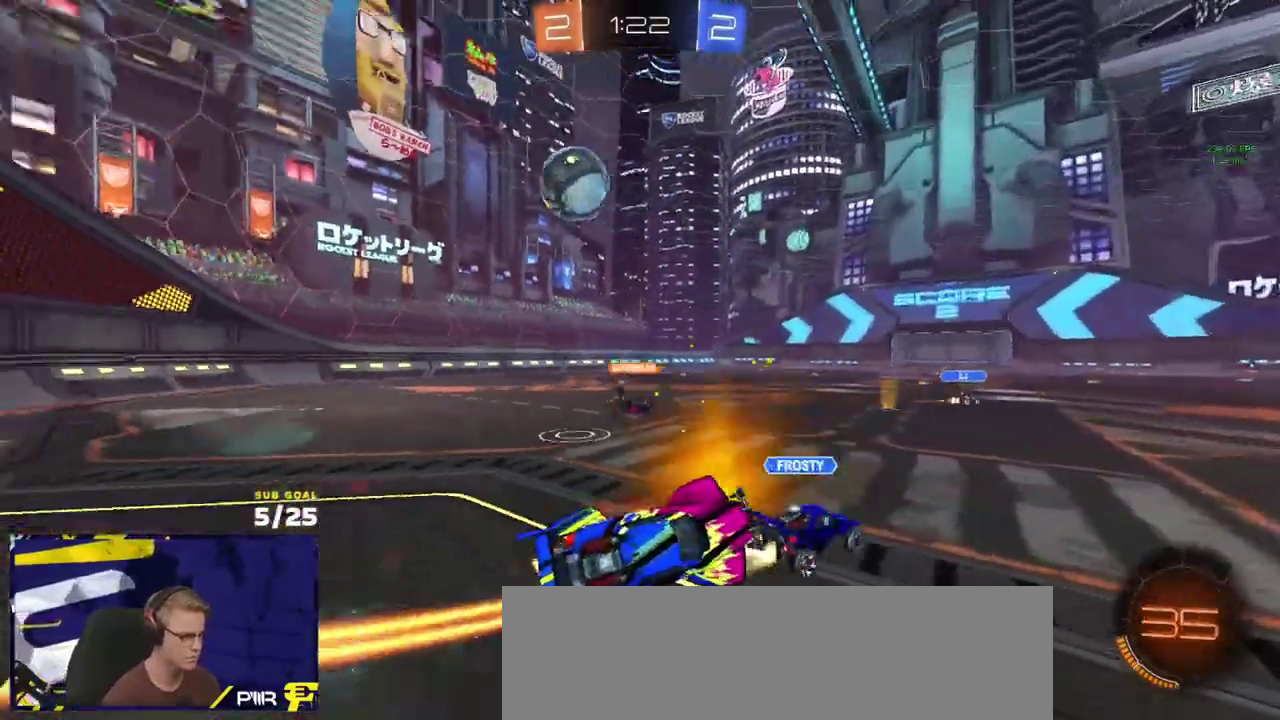
{"buttons": ["R2"], "left_stick": "down-left", "right_stick": "center", "events": [[67, "L1", "down"], [83, "A", "up"], [100, "left_stick", "down-left"], [167, "L1", "up"], [317, "X", "down"], [417, "X", "up"]]}
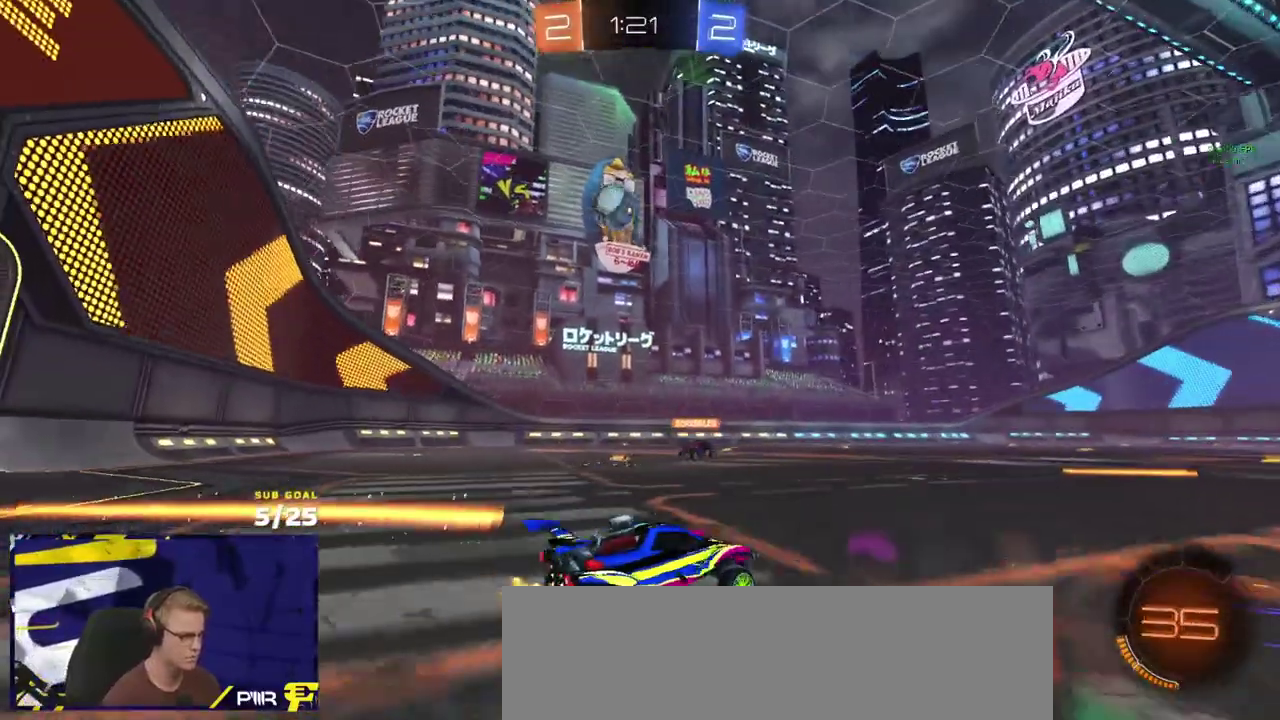
{"buttons": ["A", "R1", "L3"], "left_stick": "center", "right_stick": "center"}